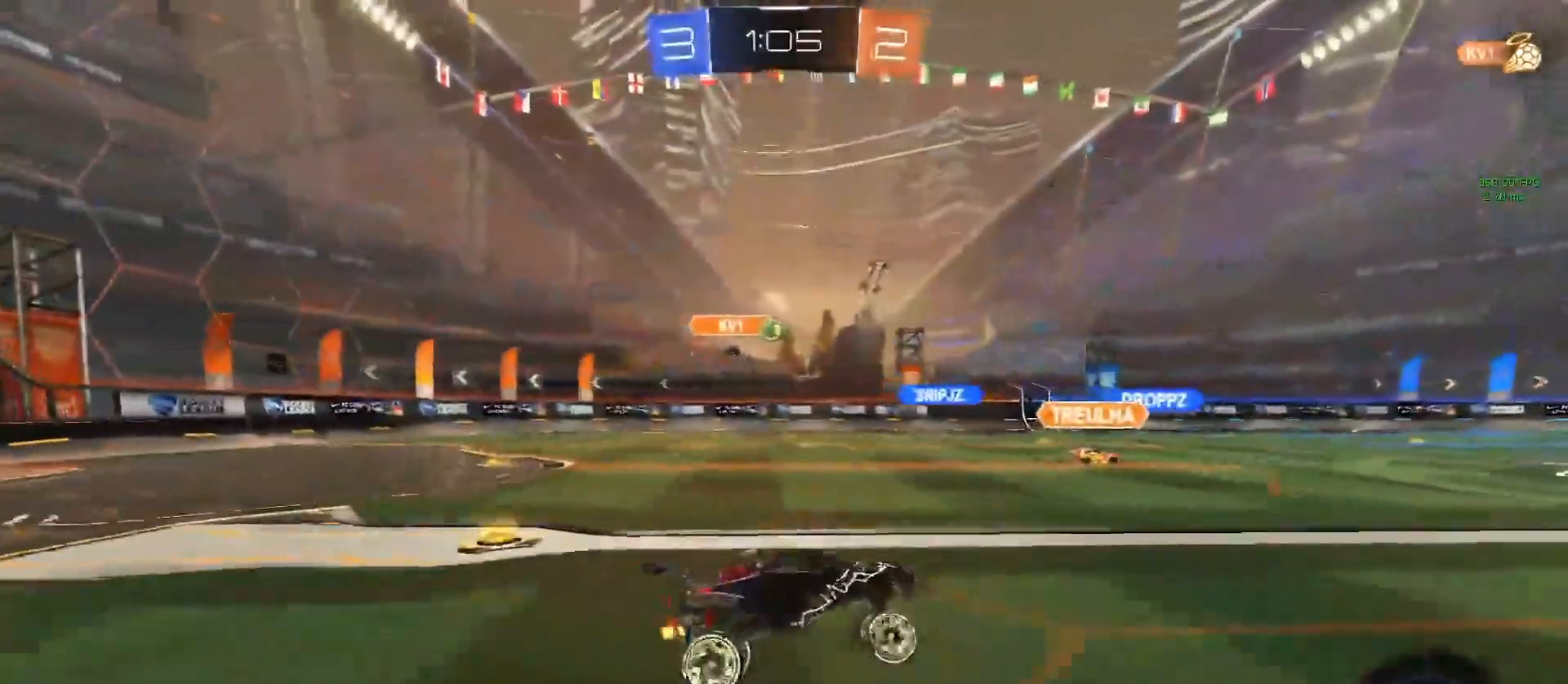
Gameplay with a controller (PlayStation layout); each line is a JSON object with the inputs held at the frame after it. "events" lists button and stick changes between this image and that frame as [ms after this image, input, new state], when the widget could be followed in between. Not read: L3 R3 right_stick.
{"buttons": ["TRIANGLE", "L2", "R2"], "left_stick": "down", "events": [[217, "left_stick", "center"], [267, "CROSS", "down"], [333, "left_stick", "up"], [350, "L2", "down"], [400, "TRIANGLE", "down"], [400, "left_stick", "right"], [417, "CROSS", "up"], [483, "left_stick", "down"]]}
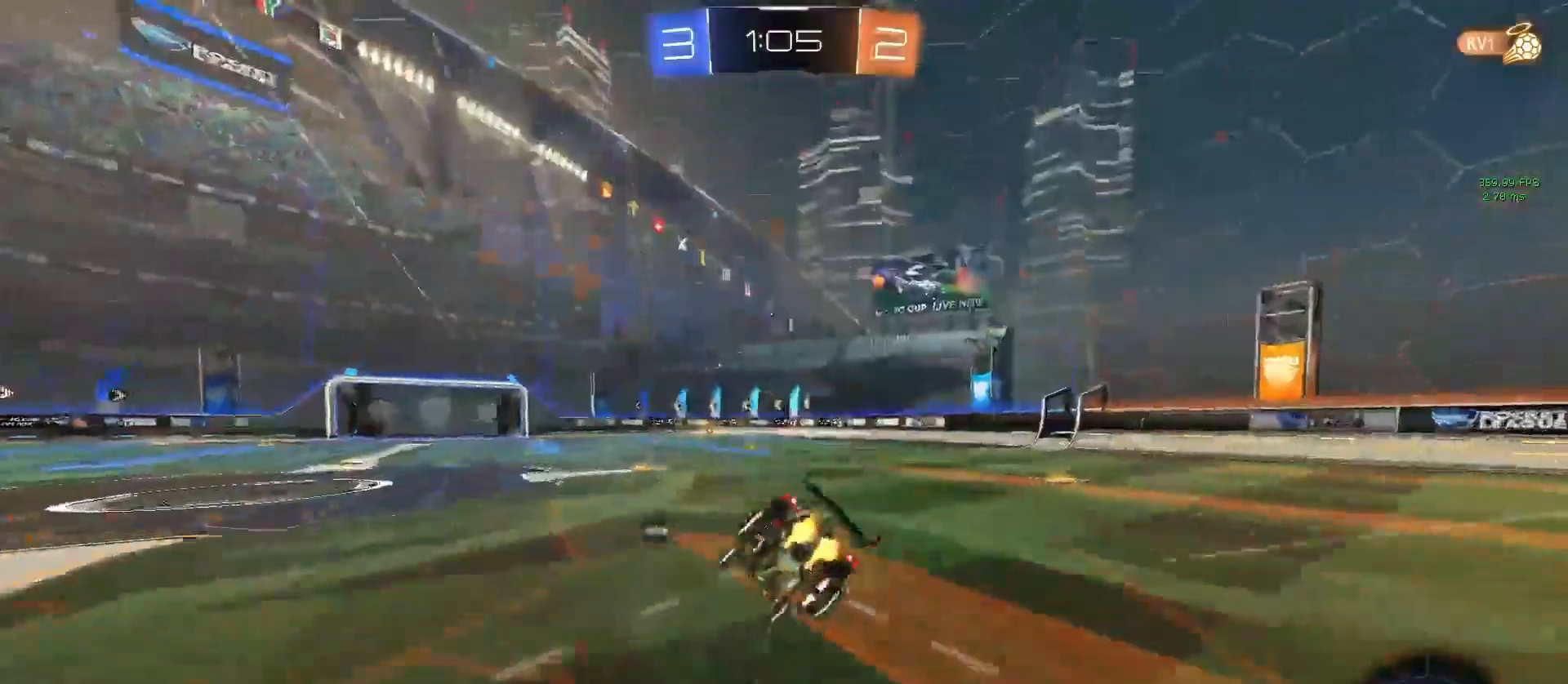
{"buttons": ["L2", "R2"], "left_stick": "down-right", "events": [[33, "TRIANGLE", "up"], [200, "TRIANGLE", "down"], [217, "left_stick", "down-right"], [300, "TRIANGLE", "up"]]}
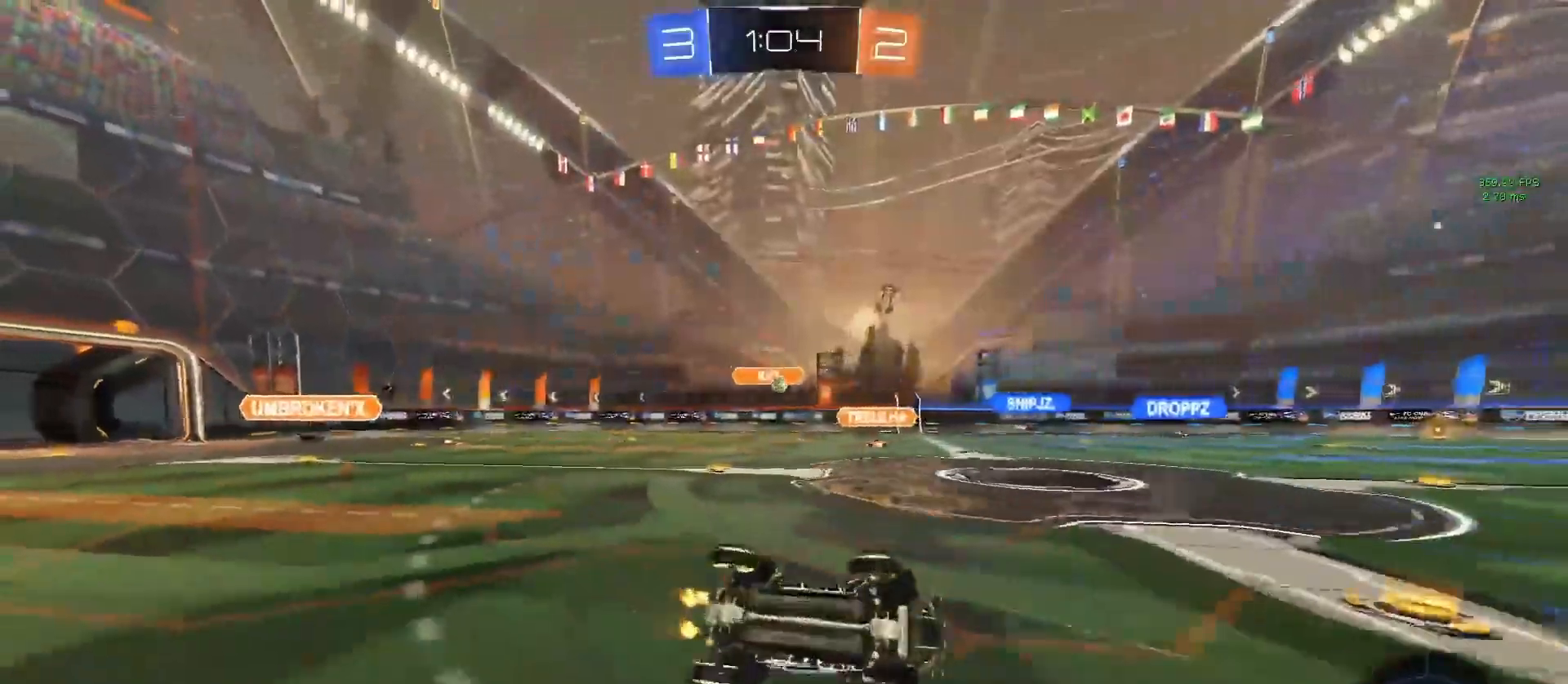
{"buttons": ["R2"], "left_stick": "center", "events": [[233, "L2", "up"], [383, "left_stick", "center"]]}
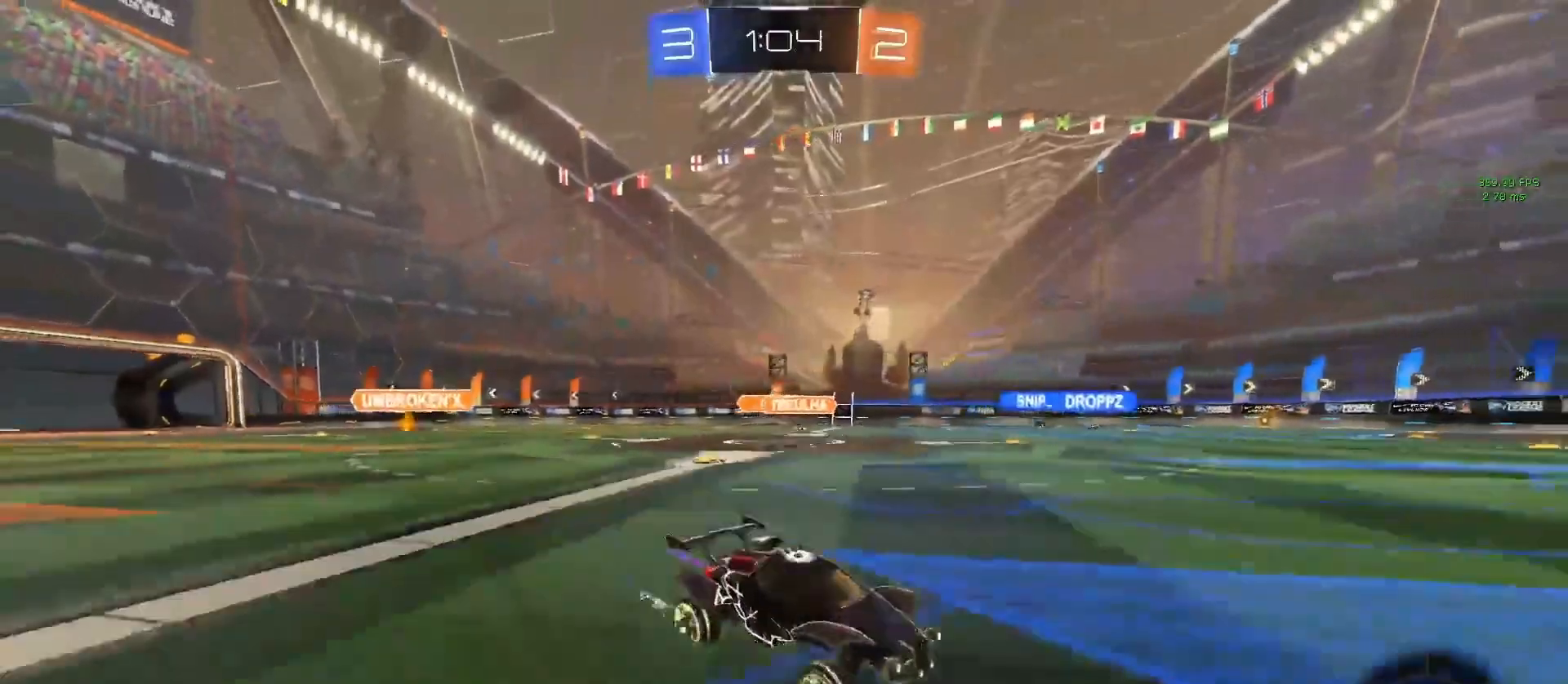
{"buttons": ["L1", "R2"], "left_stick": "down", "events": [[83, "CROSS", "down"], [100, "L1", "down"], [117, "left_stick", "up-right"], [150, "CROSS", "up"], [183, "CROSS", "down"], [217, "TRIANGLE", "down"], [233, "left_stick", "down"], [250, "CROSS", "up"], [317, "TRIANGLE", "up"], [383, "TRIANGLE", "down"], [500, "TRIANGLE", "up"]]}
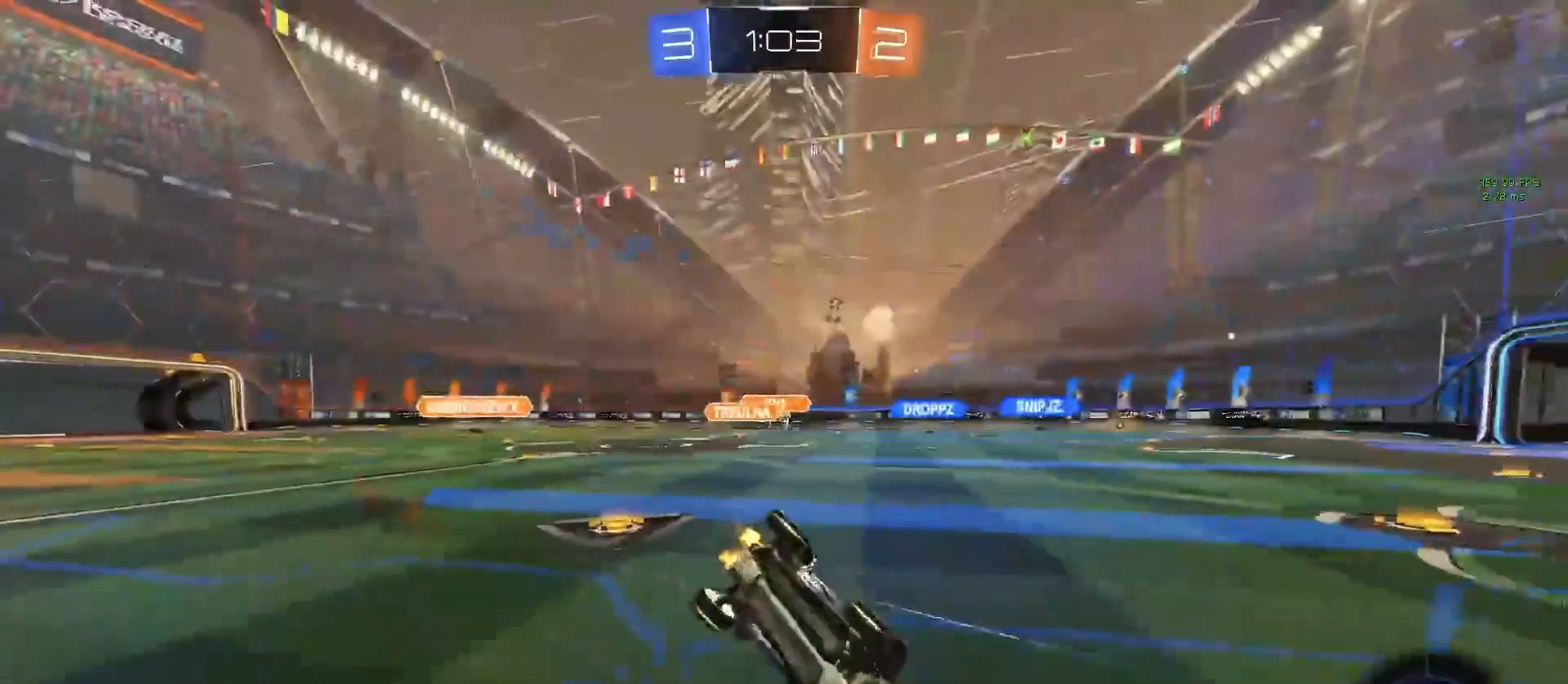
{"buttons": ["R2"], "left_stick": "down-left", "events": [[150, "TRIANGLE", "down"], [217, "TRIANGLE", "up"], [267, "TRIANGLE", "down"], [317, "left_stick", "down-left"], [417, "TRIANGLE", "up"], [483, "L1", "up"]]}
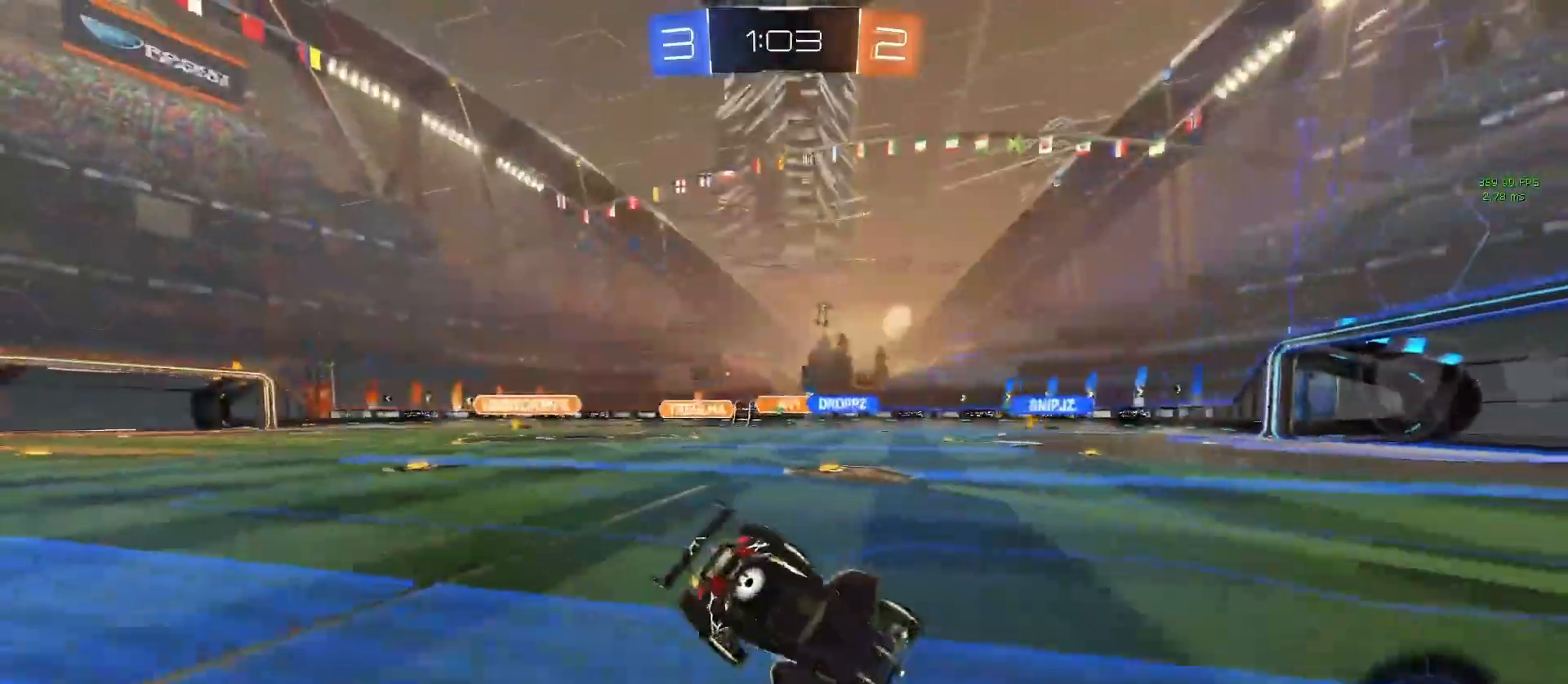
{"buttons": ["R2"], "left_stick": "left", "events": [[50, "left_stick", "center"], [183, "left_stick", "left"]]}
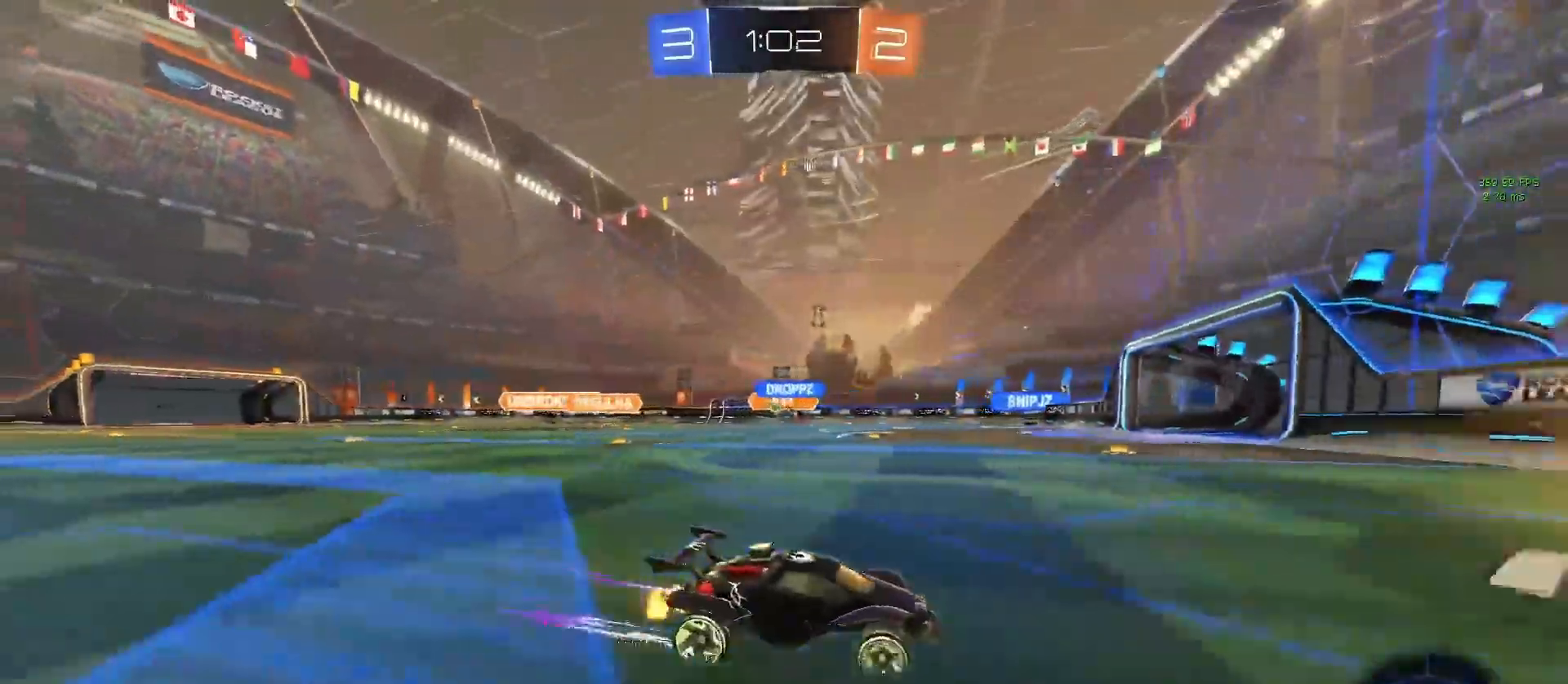
{"buttons": ["R2"], "left_stick": "left", "events": [[83, "SQUARE", "down"], [150, "SQUARE", "up"]]}
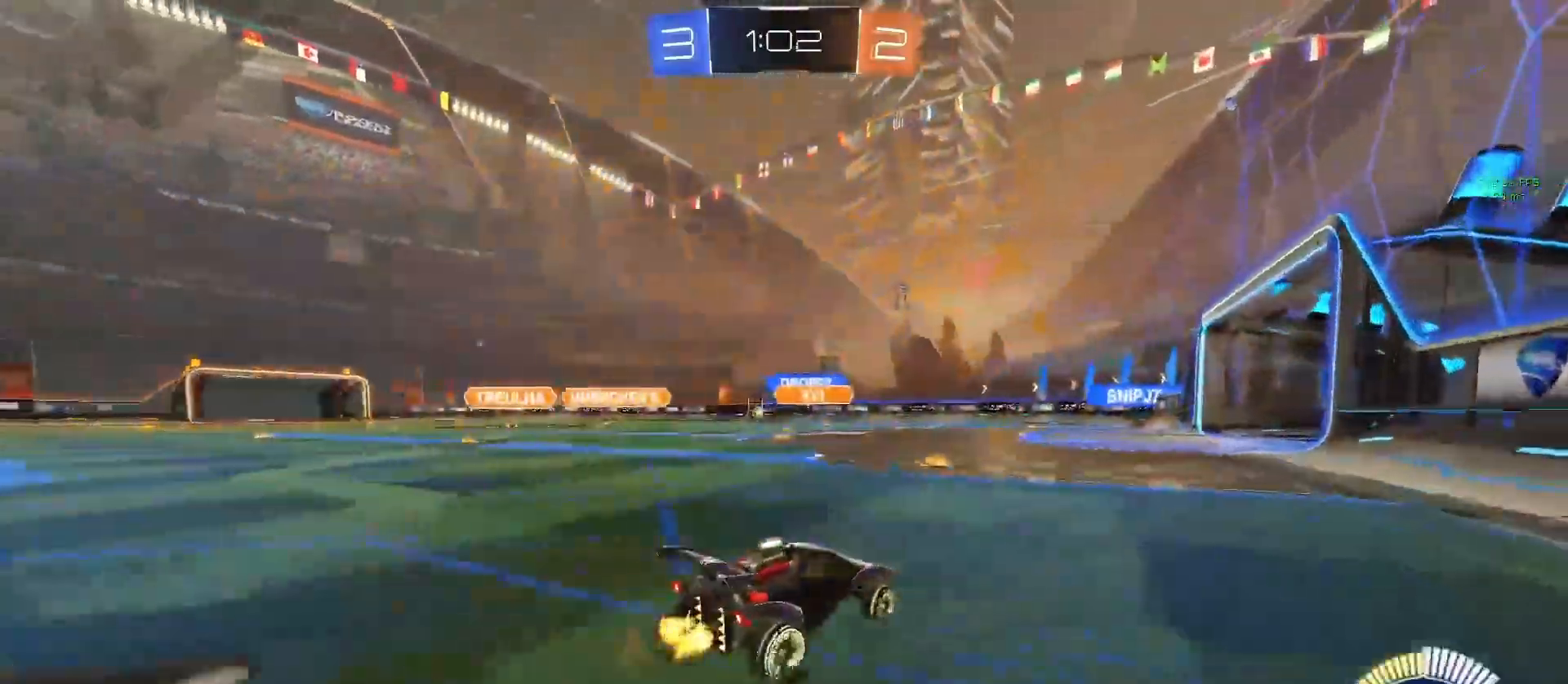
{"buttons": ["R2"], "left_stick": "left", "events": [[383, "left_stick", "center"], [467, "left_stick", "left"]]}
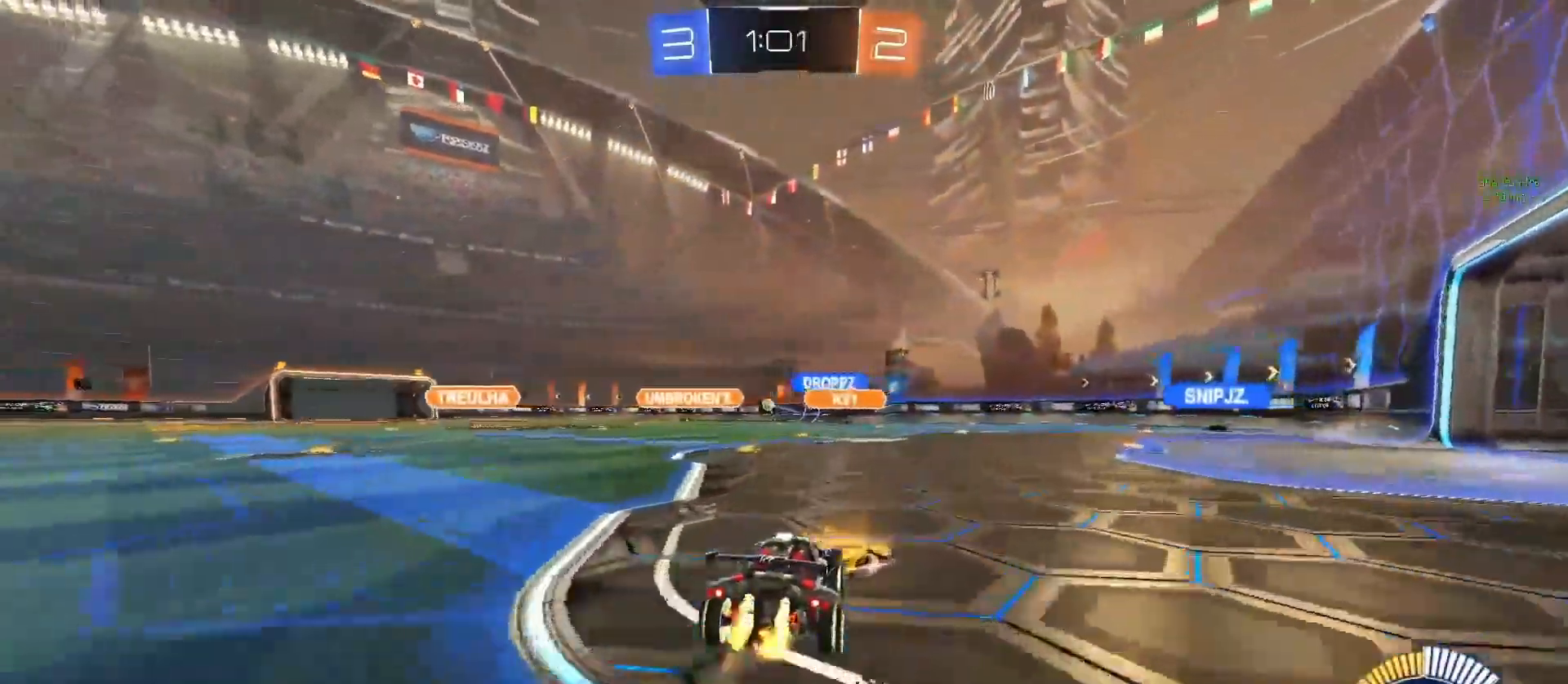
{"buttons": ["L1", "R2"], "left_stick": "down", "events": [[17, "CIRCLE", "down"], [83, "CROSS", "down"], [117, "L1", "down"], [133, "left_stick", "up"], [150, "CROSS", "up"], [183, "CROSS", "down"], [250, "left_stick", "down"], [283, "CROSS", "up"], [300, "CIRCLE", "up"]]}
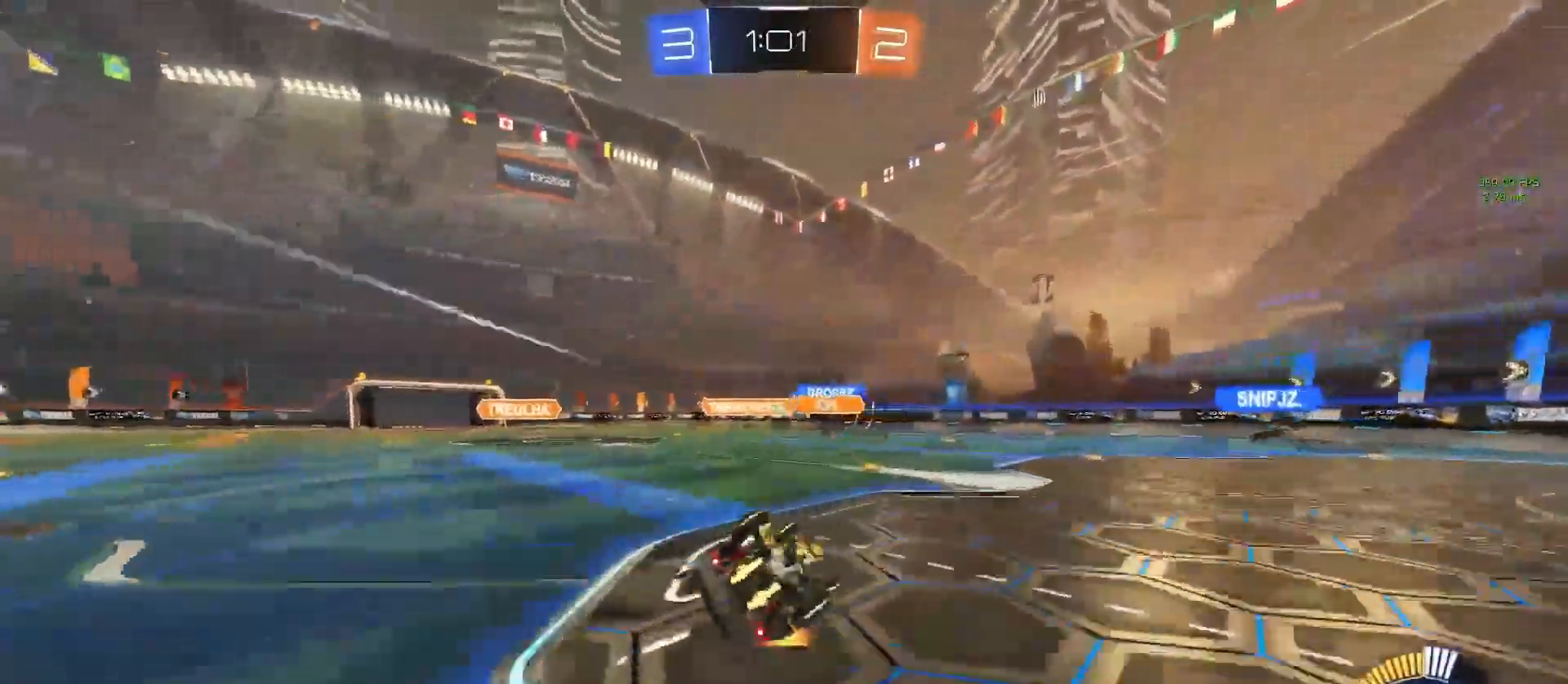
{"buttons": ["R2"], "left_stick": "center", "events": [[250, "left_stick", "down-left"], [433, "L1", "up"], [483, "left_stick", "center"]]}
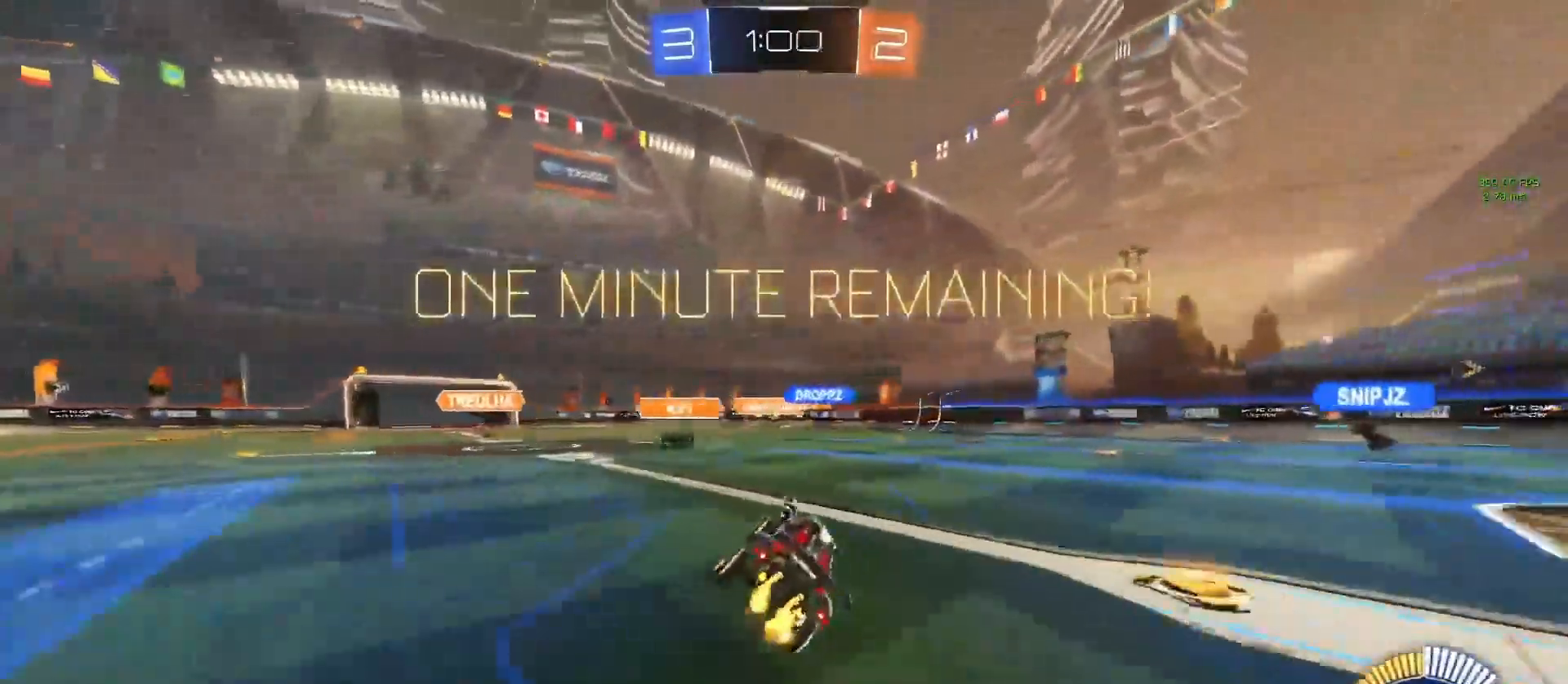
{"buttons": ["R2"], "left_stick": "center", "events": [[167, "left_stick", "left"], [333, "left_stick", "center"]]}
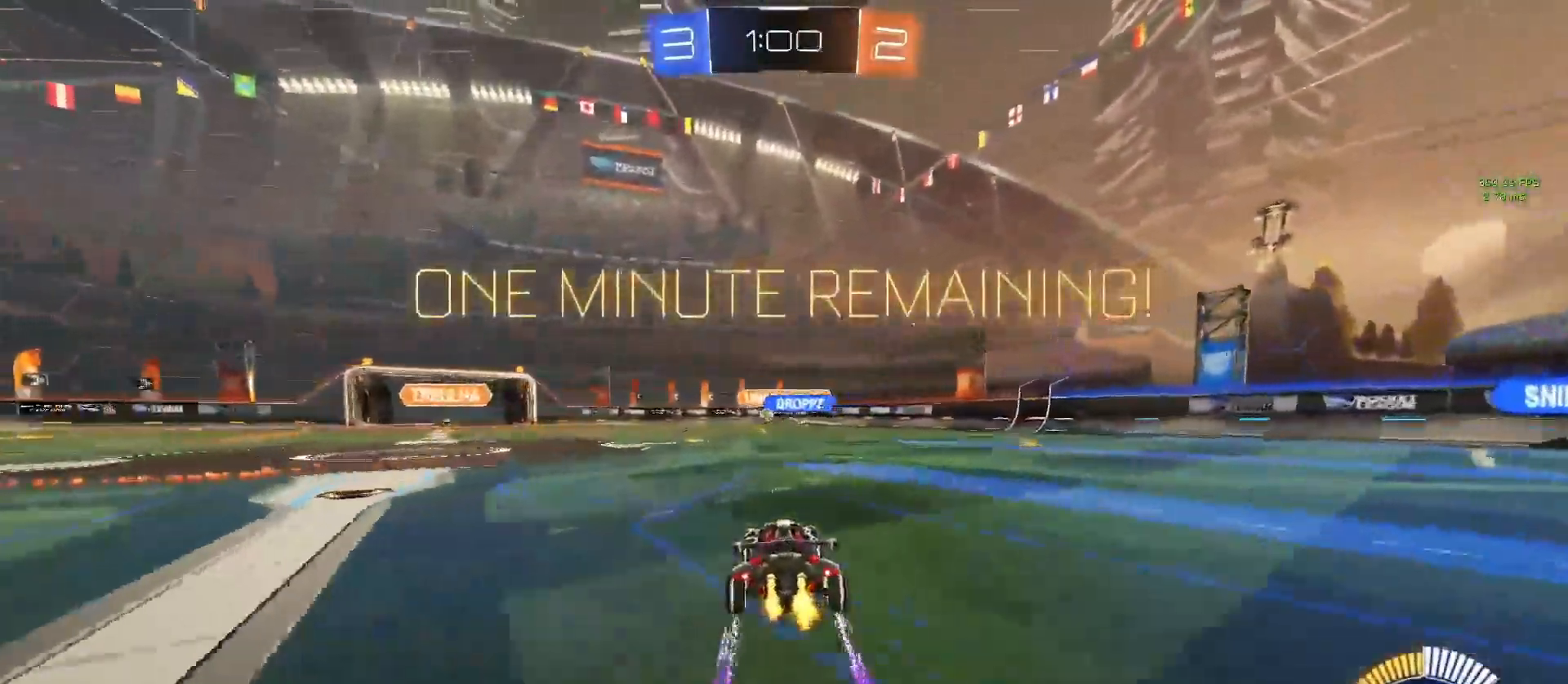
{"buttons": ["R2"], "left_stick": "center", "events": [[183, "left_stick", "left"], [333, "left_stick", "center"]]}
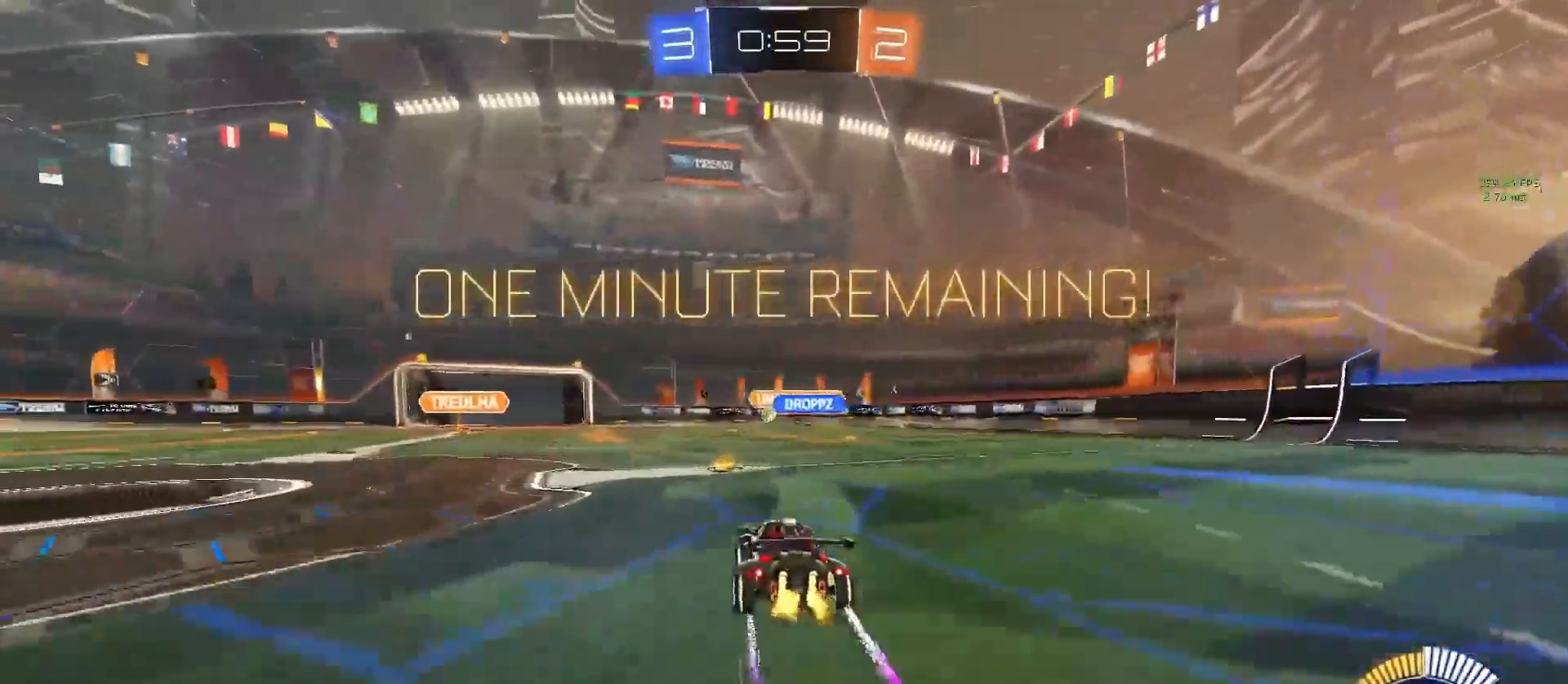
{"buttons": ["R2"], "left_stick": "center", "events": [[50, "left_stick", "left"], [383, "left_stick", "center"]]}
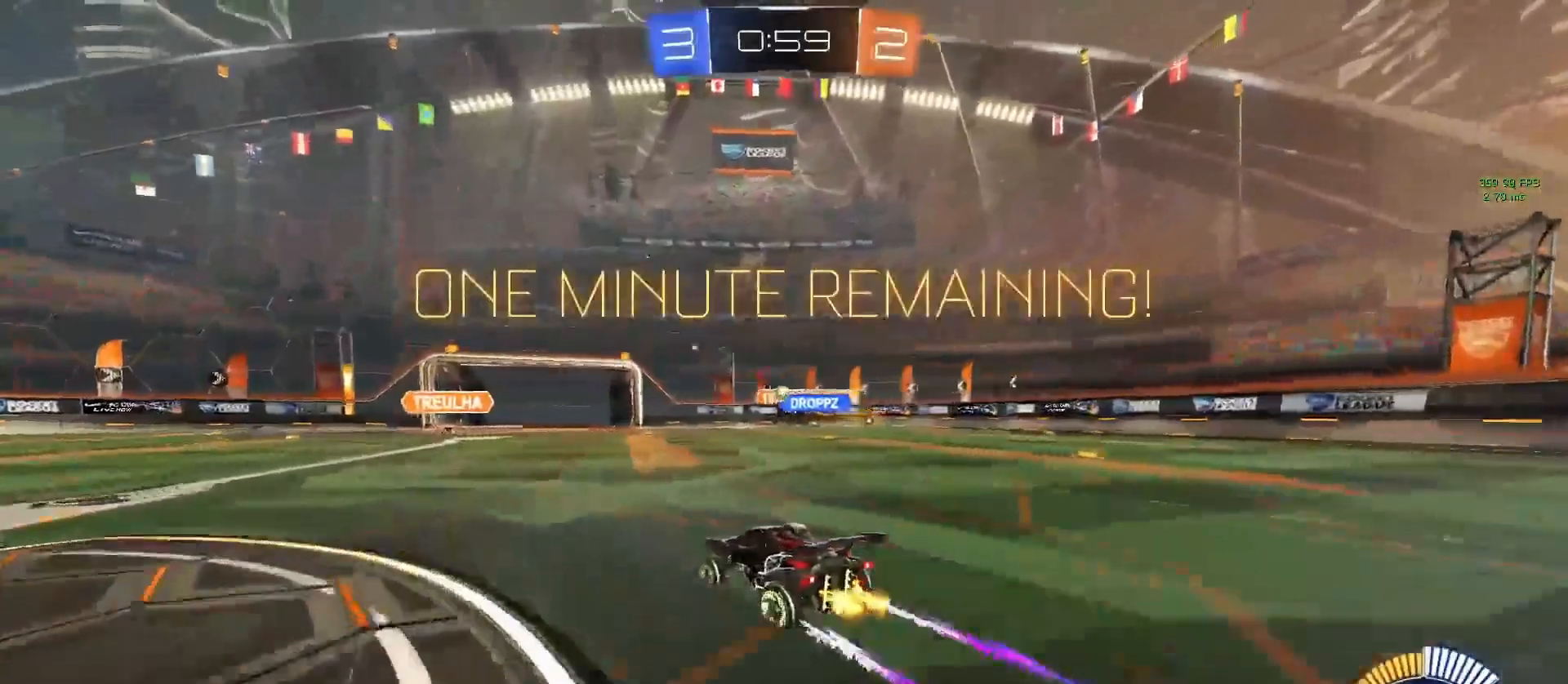
{"buttons": ["R2"], "left_stick": "center", "events": [[100, "CIRCLE", "down"], [250, "CIRCLE", "up"]]}
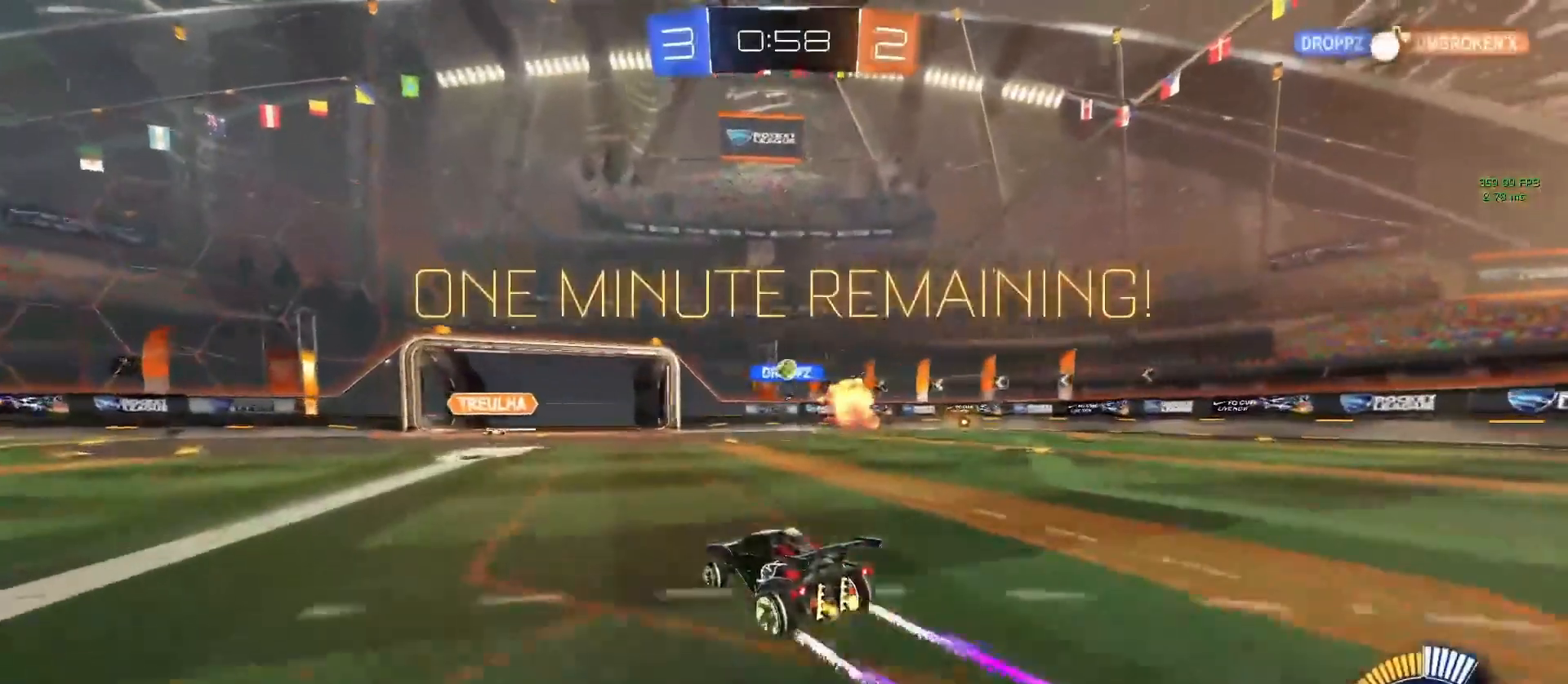
{"buttons": ["R2"], "left_stick": "center", "events": []}
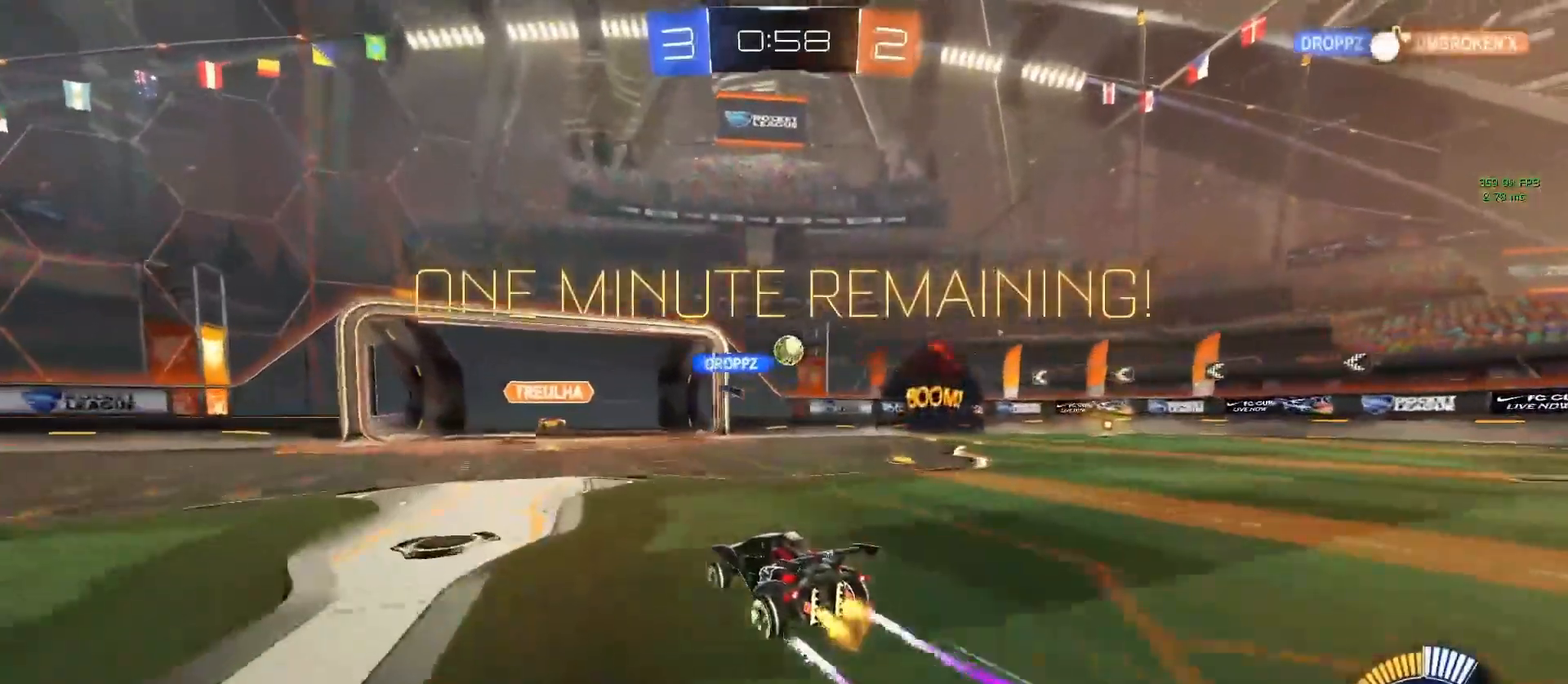
{"buttons": ["R2"], "left_stick": "center", "events": []}